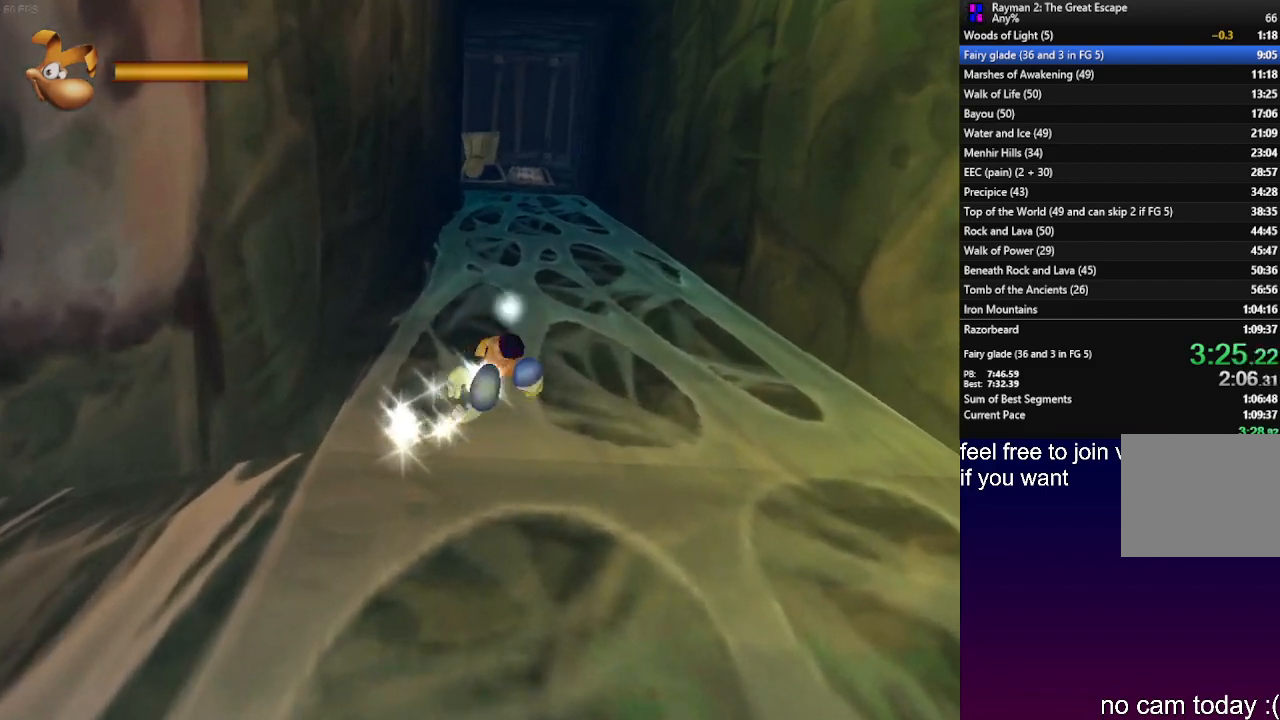
Gameplay with a controller (PlayStation layout); each line is a JSON object with the inputs held at the frame after it. "events" lists button and stick changes between this image and that frame as [ms after this image, input, new state], when the widget could be followed in between. Not read: R3.
{"buttons": ["CROSS", "SQUARE", "R2"], "left_stick": "up", "right_stick": "center", "events": [[150, "CROSS", "up"], [200, "CROSS", "down"], [217, "SQUARE", "down"], [300, "SQUARE", "up"], [350, "CROSS", "up"], [400, "CROSS", "down"], [467, "SQUARE", "down"], [467, "left_stick", "up"]]}
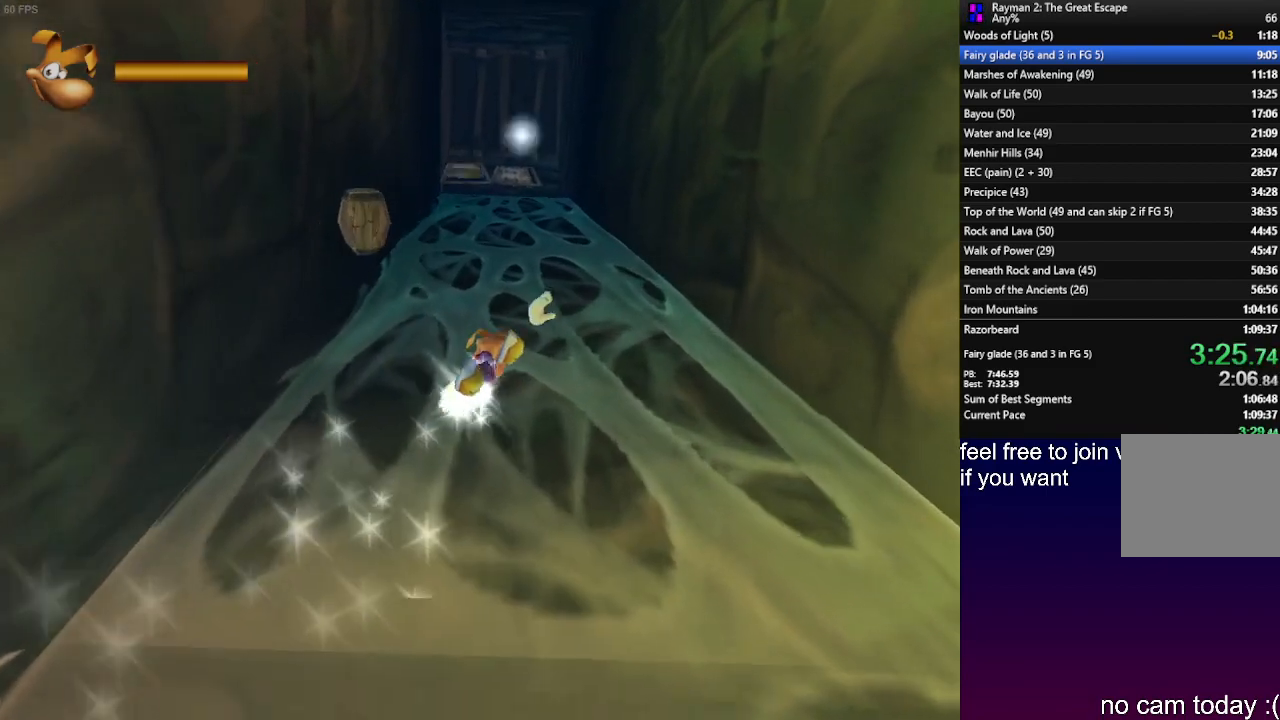
{"buttons": ["CROSS", "SQUARE", "R2"], "left_stick": "up", "right_stick": "center", "events": [[117, "SQUARE", "up"], [133, "CROSS", "up"], [183, "CROSS", "down"], [233, "SQUARE", "down"], [350, "SQUARE", "up"], [400, "CROSS", "up"], [433, "CROSS", "down"], [467, "SQUARE", "down"]]}
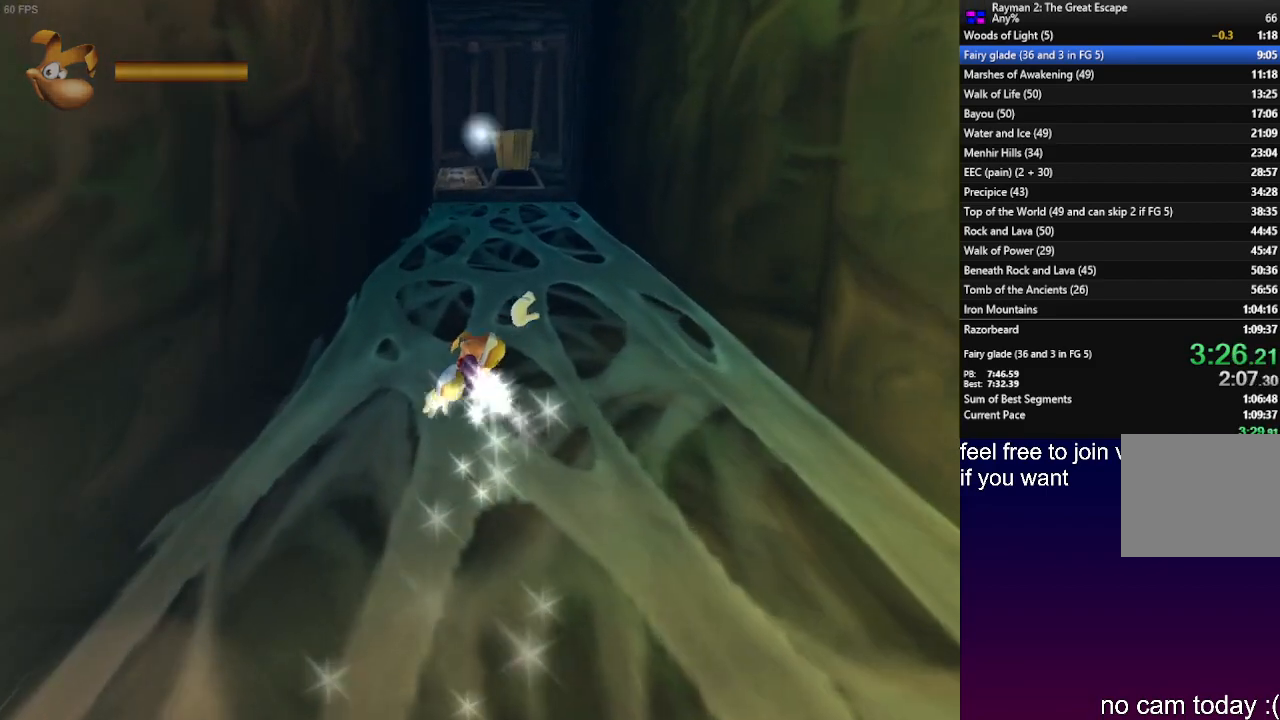
{"buttons": ["CROSS", "SQUARE", "R2"], "left_stick": "up", "right_stick": "center", "events": [[67, "SQUARE", "up"], [100, "CROSS", "up"], [167, "CROSS", "down"], [433, "SQUARE", "down"]]}
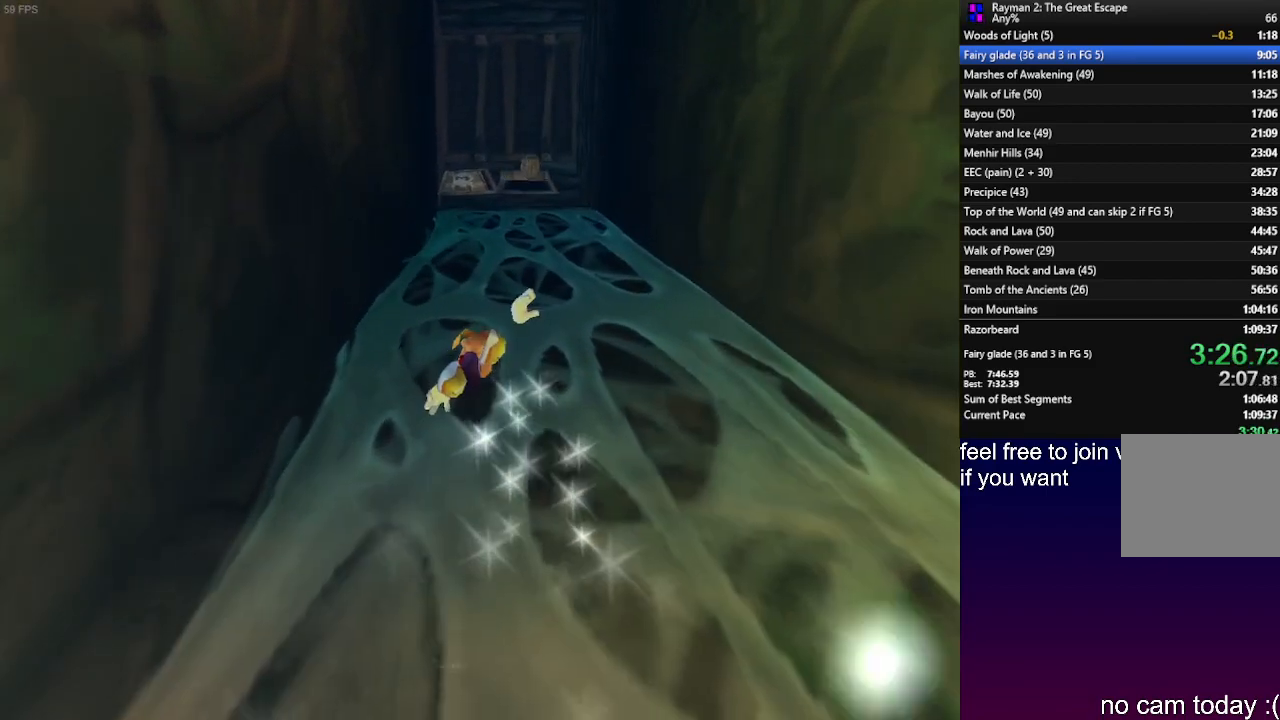
{"buttons": ["CROSS", "SQUARE", "R2"], "left_stick": "up", "right_stick": "center", "events": [[67, "SQUARE", "up"], [117, "CROSS", "up"], [167, "CROSS", "down"], [200, "SQUARE", "down"], [317, "SQUARE", "up"], [350, "CROSS", "up"], [417, "CROSS", "down"], [450, "SQUARE", "down"]]}
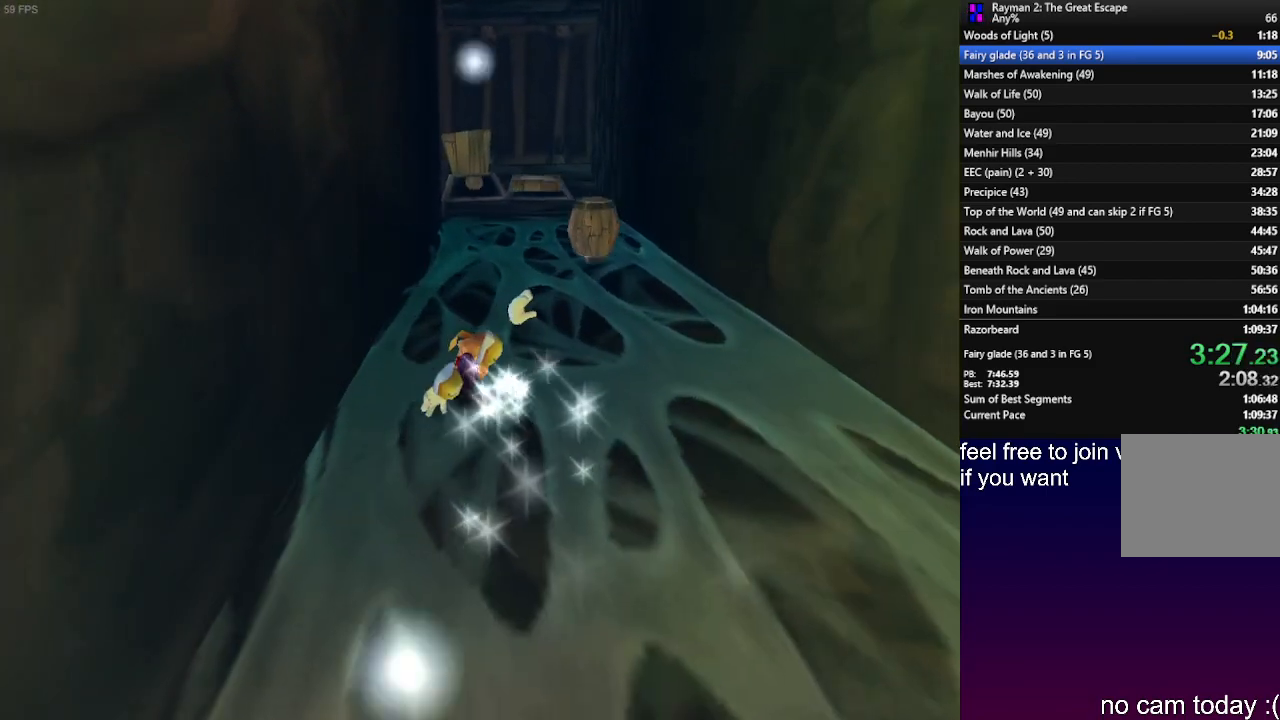
{"buttons": ["CROSS", "SQUARE", "R2"], "left_stick": "up", "right_stick": "center", "events": [[83, "SQUARE", "up"], [133, "CROSS", "up"], [183, "CROSS", "down"], [217, "SQUARE", "down"], [350, "SQUARE", "up"], [383, "CROSS", "up"], [433, "CROSS", "down"], [467, "SQUARE", "down"]]}
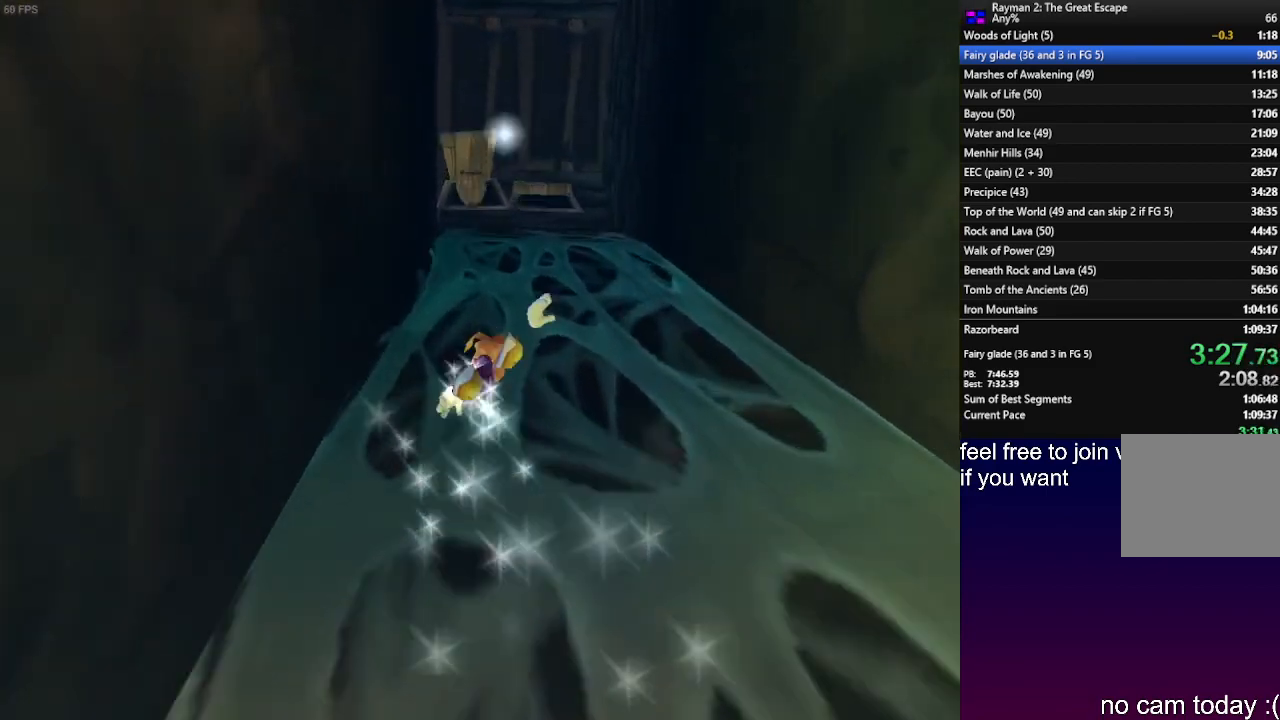
{"buttons": ["CROSS", "SQUARE", "R2"], "left_stick": "up", "right_stick": "center", "events": [[100, "SQUARE", "up"], [200, "SQUARE", "down"], [350, "SQUARE", "up"], [367, "CROSS", "up"], [433, "CROSS", "down"], [450, "SQUARE", "down"]]}
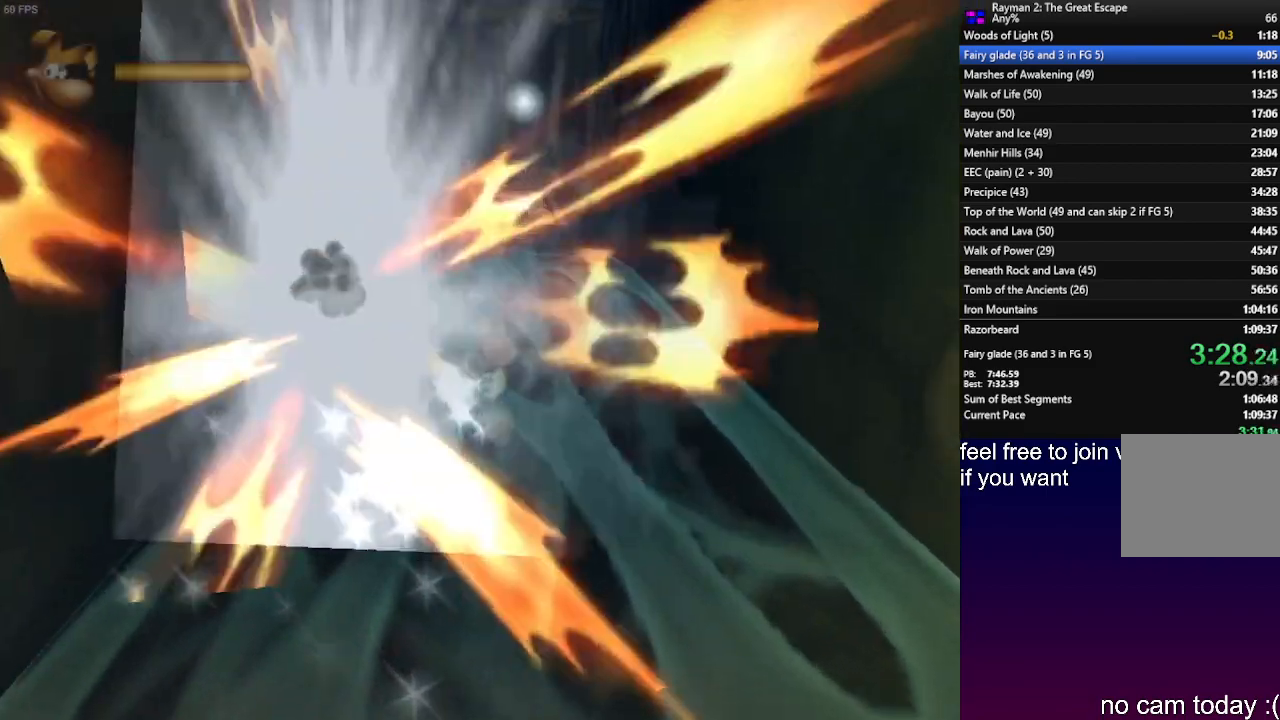
{"buttons": ["CROSS", "SQUARE", "R2"], "left_stick": "up", "right_stick": "center", "events": [[67, "SQUARE", "up"], [100, "CROSS", "up"], [150, "CROSS", "down"], [167, "SQUARE", "down"], [317, "SQUARE", "up"], [333, "CROSS", "up"], [400, "CROSS", "down"], [433, "SQUARE", "down"]]}
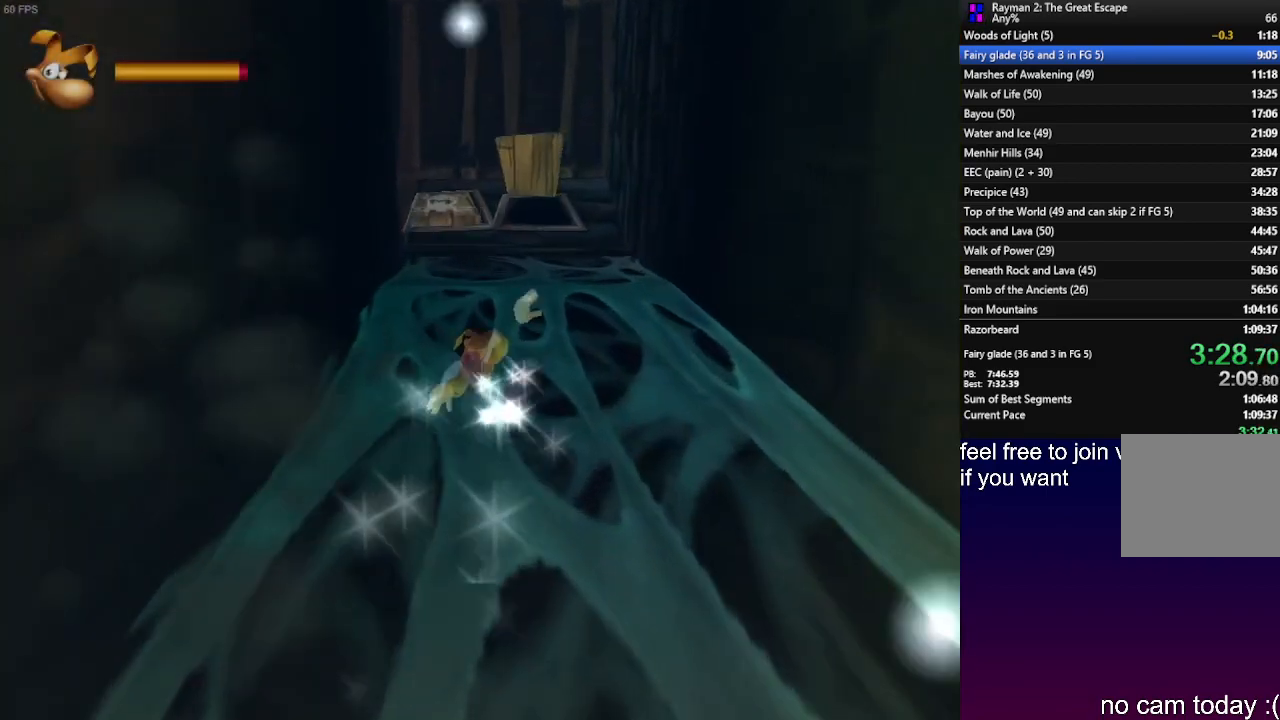
{"buttons": ["CROSS", "SQUARE", "R2"], "left_stick": "up", "right_stick": "center", "events": [[33, "SQUARE", "up"], [67, "CROSS", "up"], [150, "CROSS", "down"], [167, "SQUARE", "down"], [333, "CROSS", "up"], [333, "SQUARE", "up"], [400, "CROSS", "down"], [417, "SQUARE", "down"]]}
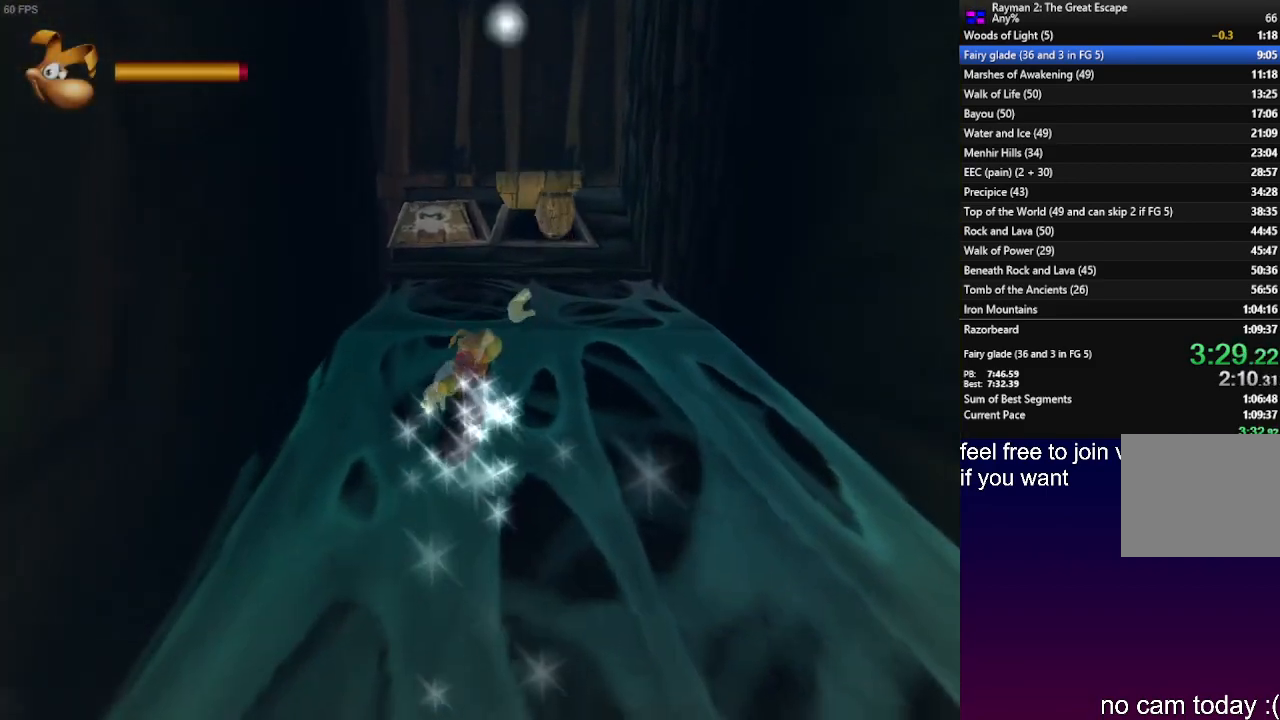
{"buttons": ["CROSS", "R2"], "left_stick": "up", "right_stick": "center", "events": [[33, "SQUARE", "up"], [67, "CROSS", "up"], [117, "CROSS", "down"], [150, "SQUARE", "down"], [283, "SQUARE", "up"], [383, "SQUARE", "down"], [467, "SQUARE", "up"]]}
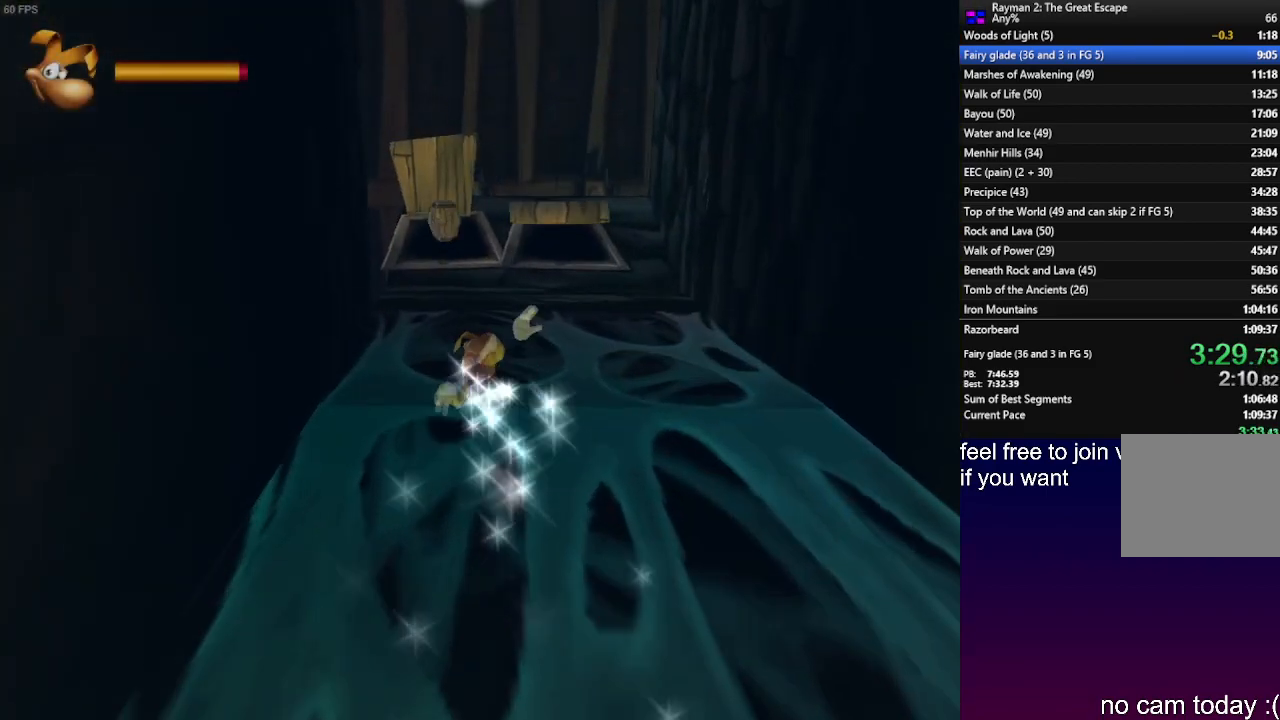
{"buttons": ["CROSS", "R2"], "left_stick": "up", "right_stick": "center", "events": [[33, "CROSS", "up"], [83, "CROSS", "down"], [100, "SQUARE", "down"], [183, "SQUARE", "up"], [233, "CROSS", "up"], [300, "CROSS", "down"], [333, "SQUARE", "down"], [383, "SQUARE", "up"], [450, "CROSS", "up"], [500, "CROSS", "down"]]}
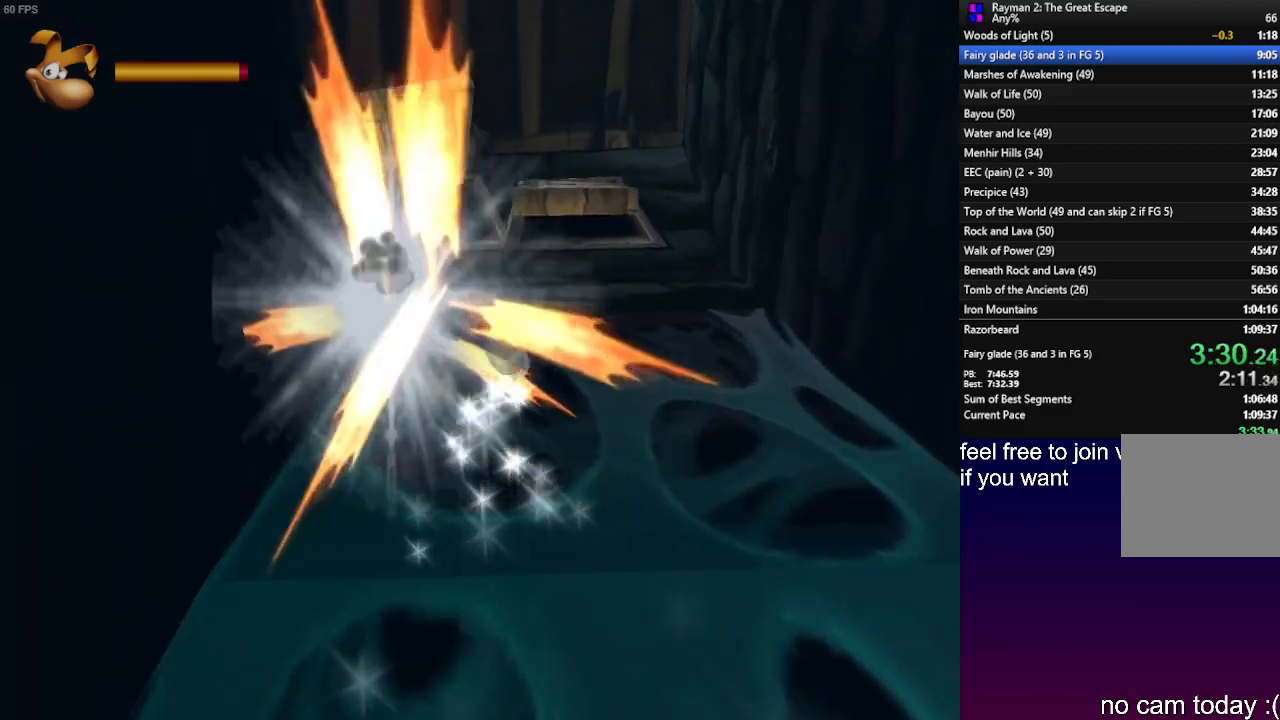
{"buttons": ["CROSS"], "left_stick": "up-left", "right_stick": "center", "events": [[133, "CROSS", "up"], [233, "R2", "up"], [483, "left_stick", "up-left"], [500, "CROSS", "down"]]}
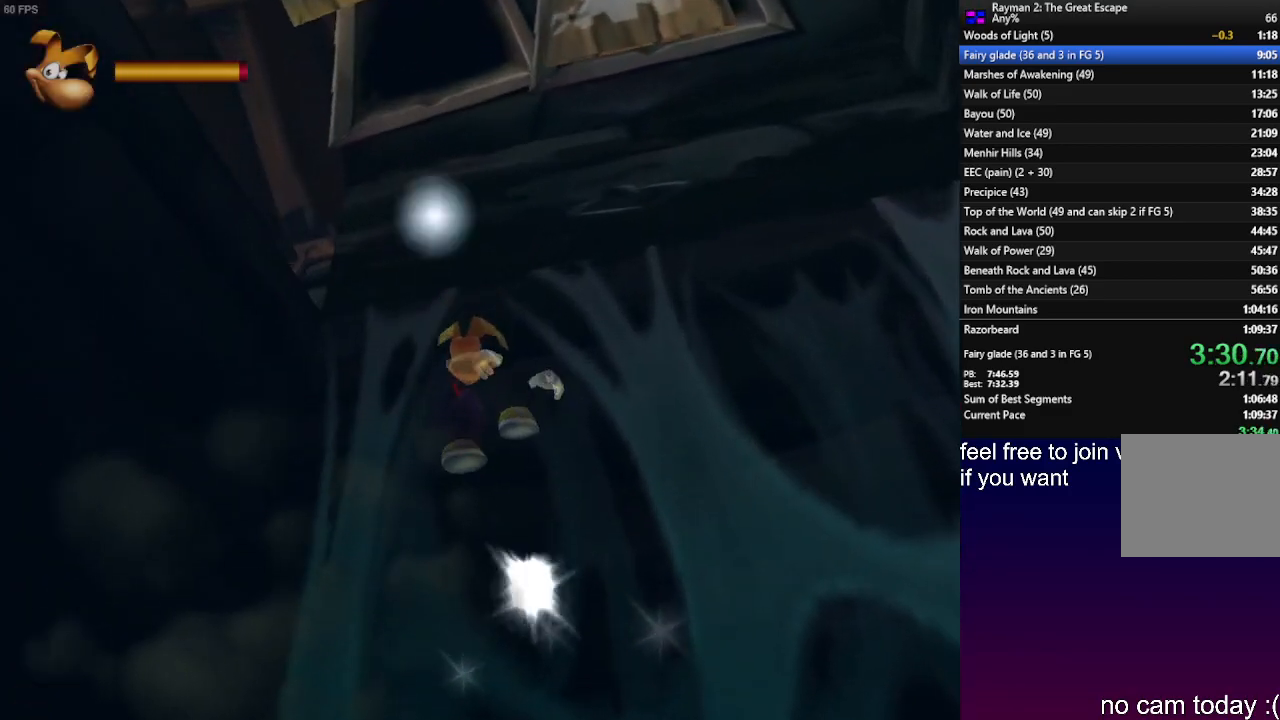
{"buttons": [], "left_stick": "left", "right_stick": "center", "events": [[33, "left_stick", "left"], [133, "R1", "down"], [250, "SQUARE", "down"], [417, "CROSS", "up"], [417, "R1", "up"], [417, "SQUARE", "up"]]}
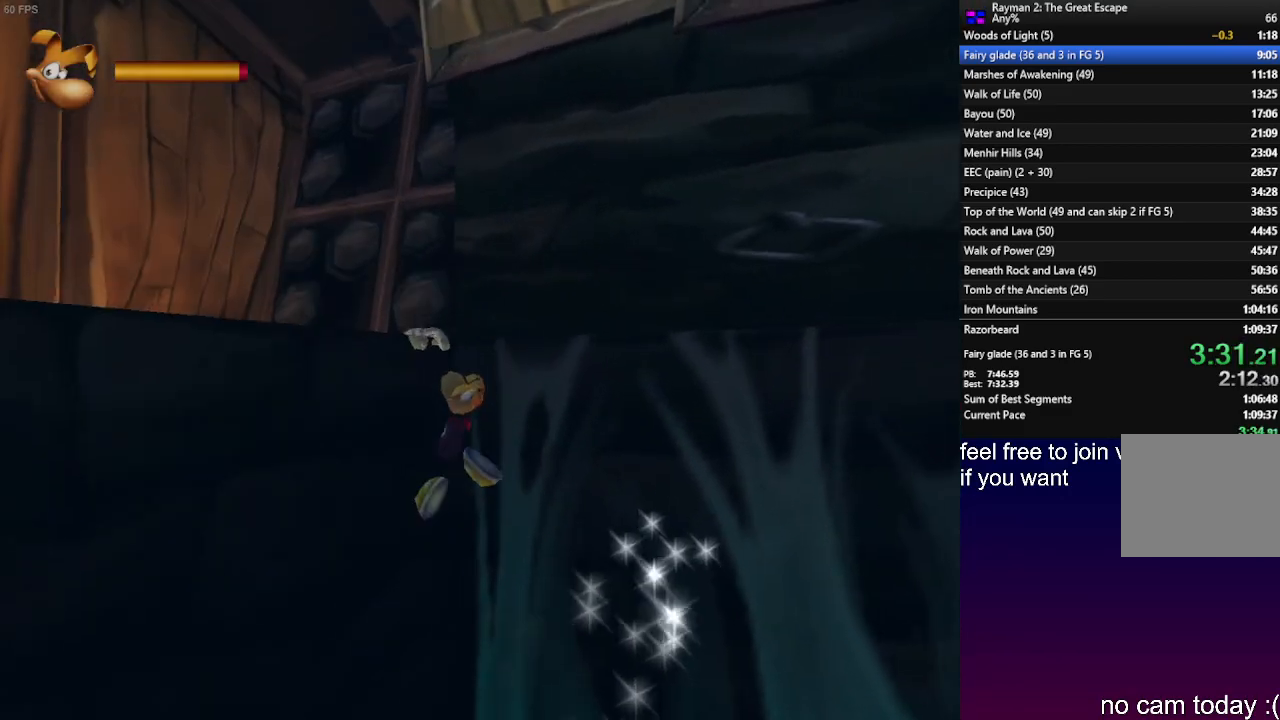
{"buttons": ["SQUARE", "R1"], "left_stick": "left", "right_stick": "center", "events": [[17, "CROSS", "down"], [17, "SQUARE", "down"], [33, "R1", "down"], [67, "SQUARE", "up"], [183, "R1", "up"], [233, "CROSS", "up"], [283, "R1", "down"], [283, "SQUARE", "down"], [383, "R1", "up"], [400, "SQUARE", "up"], [467, "R1", "down"], [467, "SQUARE", "down"]]}
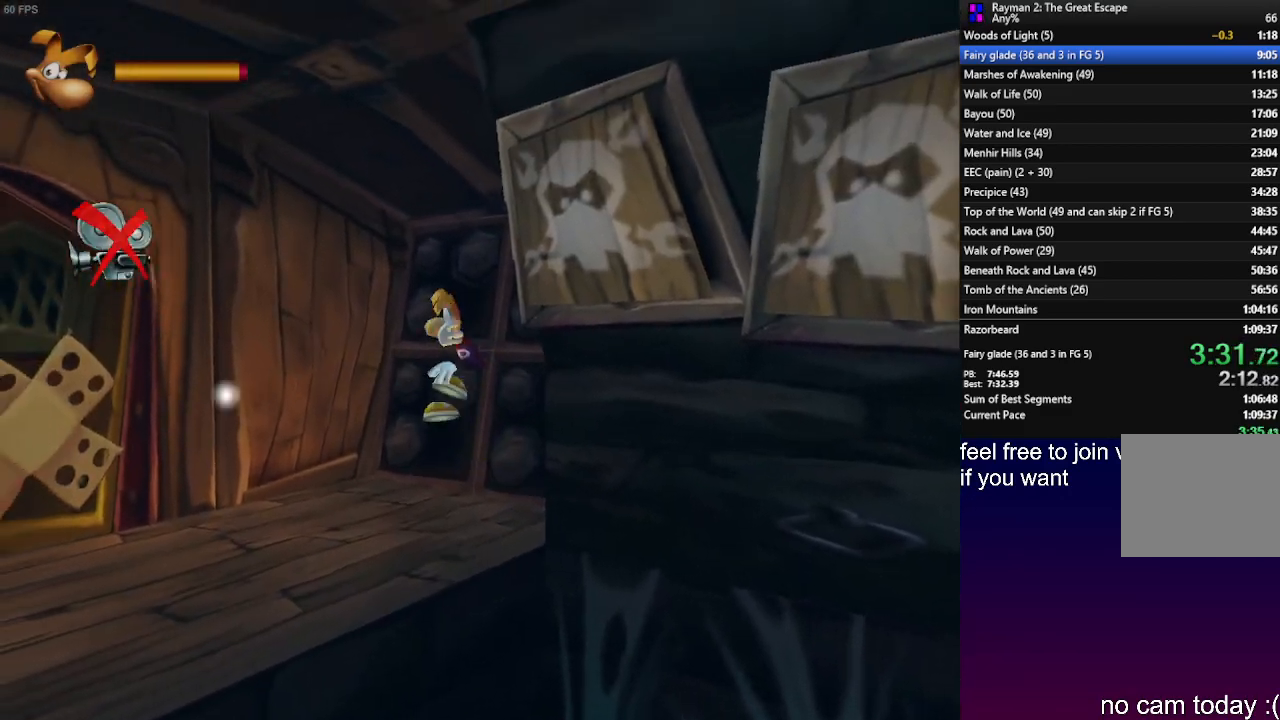
{"buttons": ["R1"], "left_stick": "up-left", "right_stick": "center", "events": [[50, "SQUARE", "up"], [67, "R1", "up"], [133, "R1", "down"], [233, "R1", "up"], [333, "R1", "down"], [400, "R1", "up"], [467, "R1", "down"], [483, "left_stick", "up-left"]]}
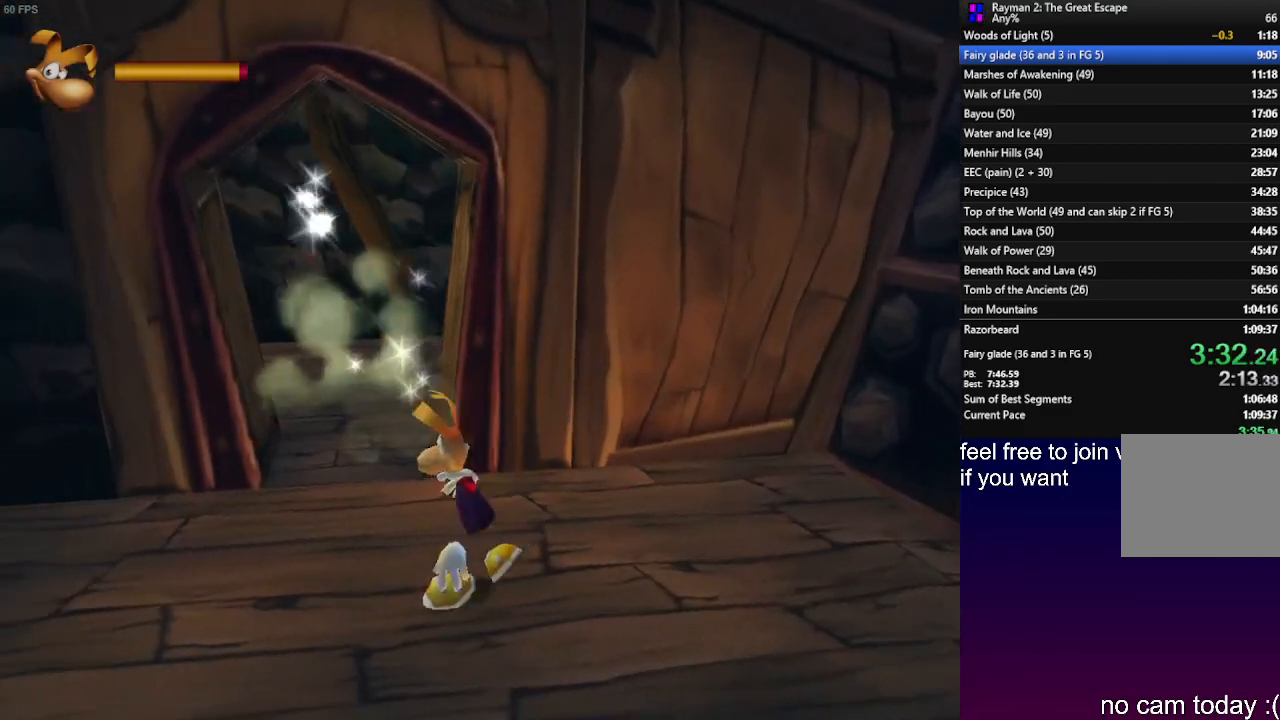
{"buttons": [], "left_stick": "up", "right_stick": "center", "events": [[67, "R1", "up"], [133, "R1", "down"], [150, "left_stick", "up"], [183, "R1", "up"]]}
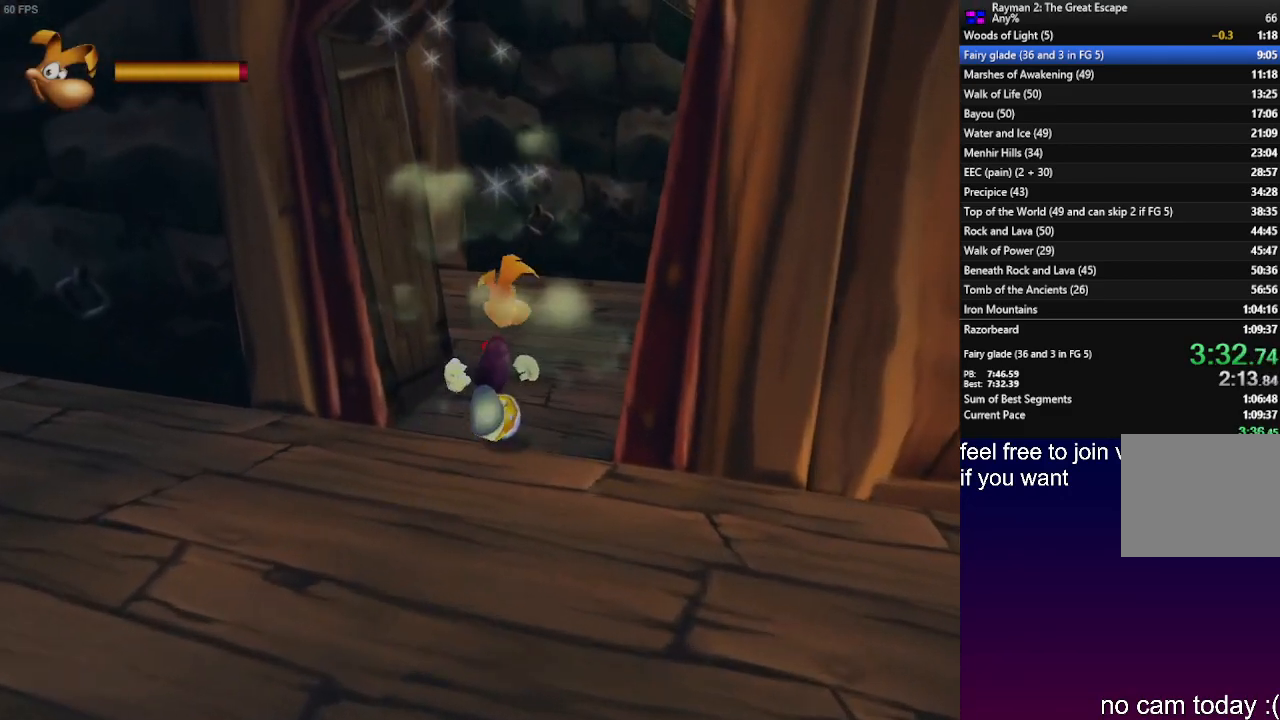
{"buttons": [], "left_stick": "up", "right_stick": "center", "events": []}
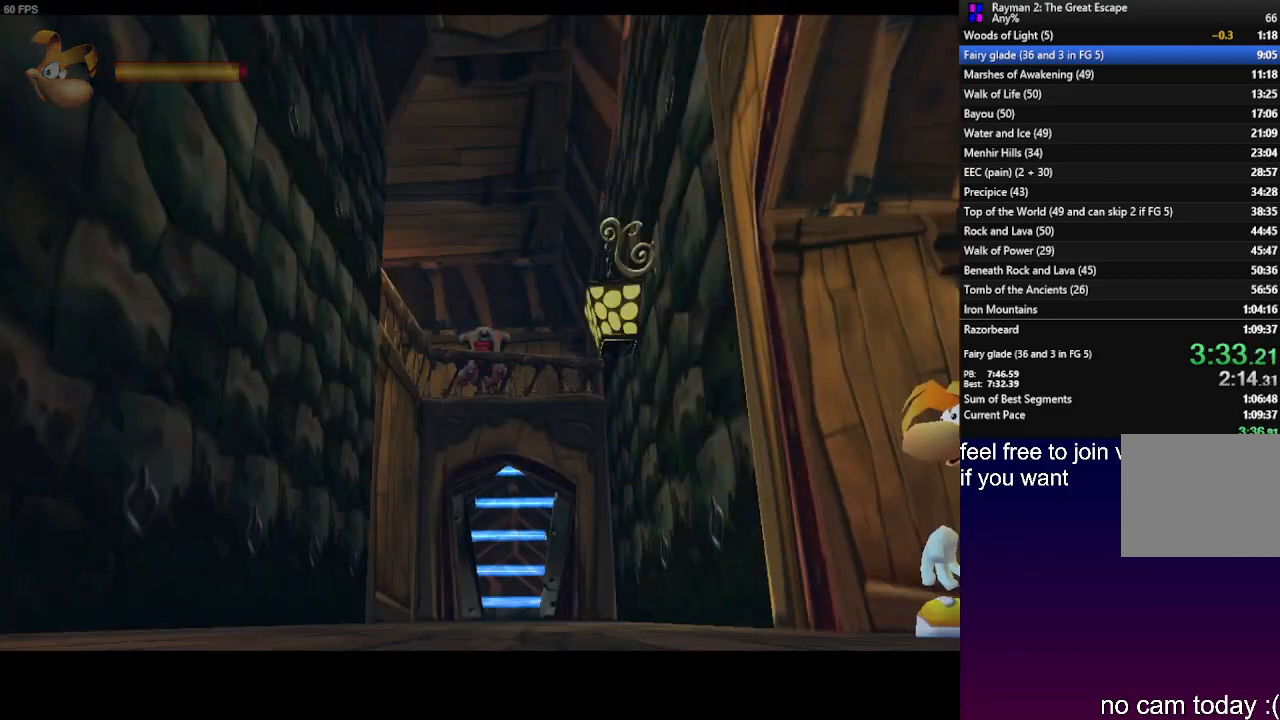
{"buttons": ["L2"], "left_stick": "center", "right_stick": "center", "events": [[183, "left_stick", "center"], [500, "L2", "down"]]}
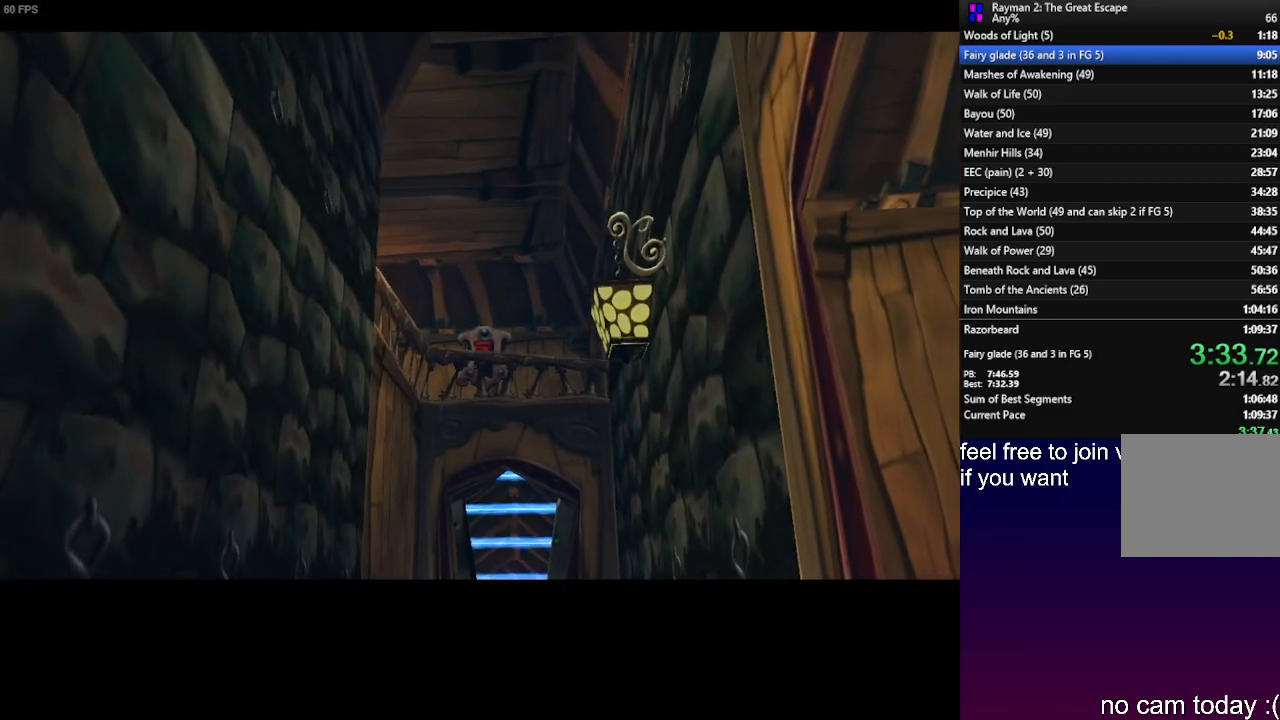
{"buttons": [], "left_stick": "center", "right_stick": "center", "events": [[317, "L2", "up"]]}
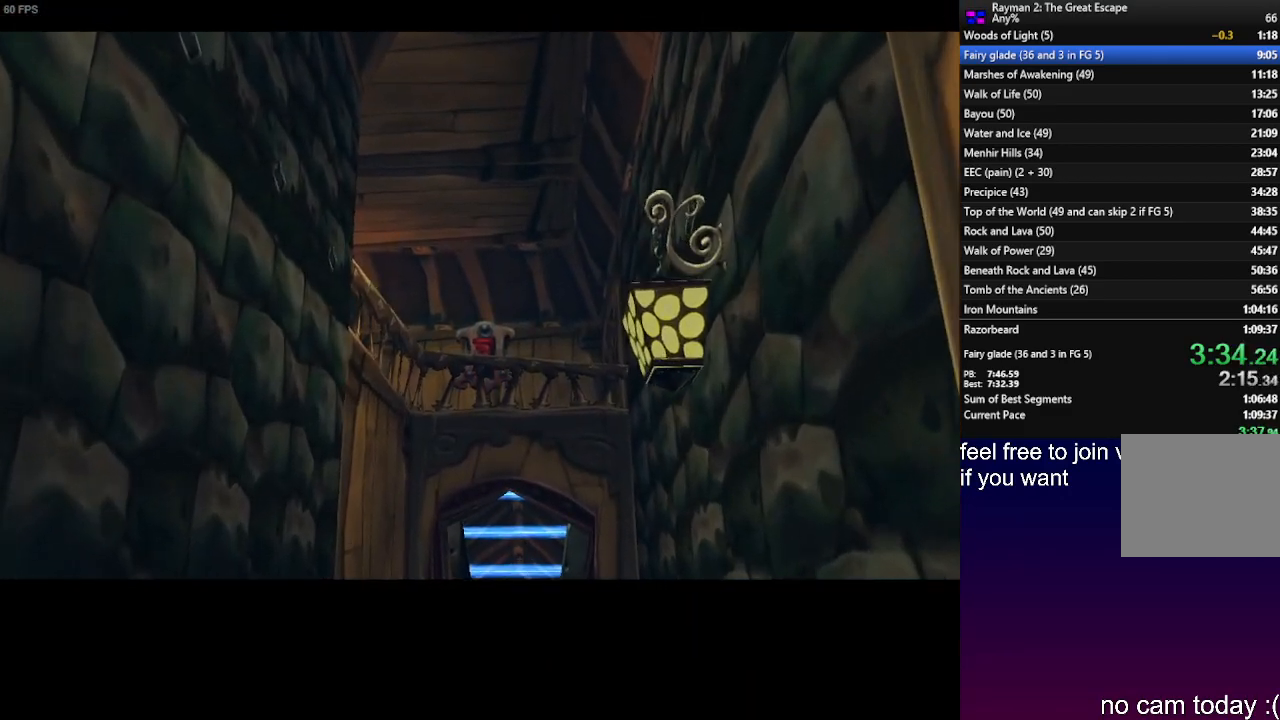
{"buttons": [], "left_stick": "center", "right_stick": "center", "events": []}
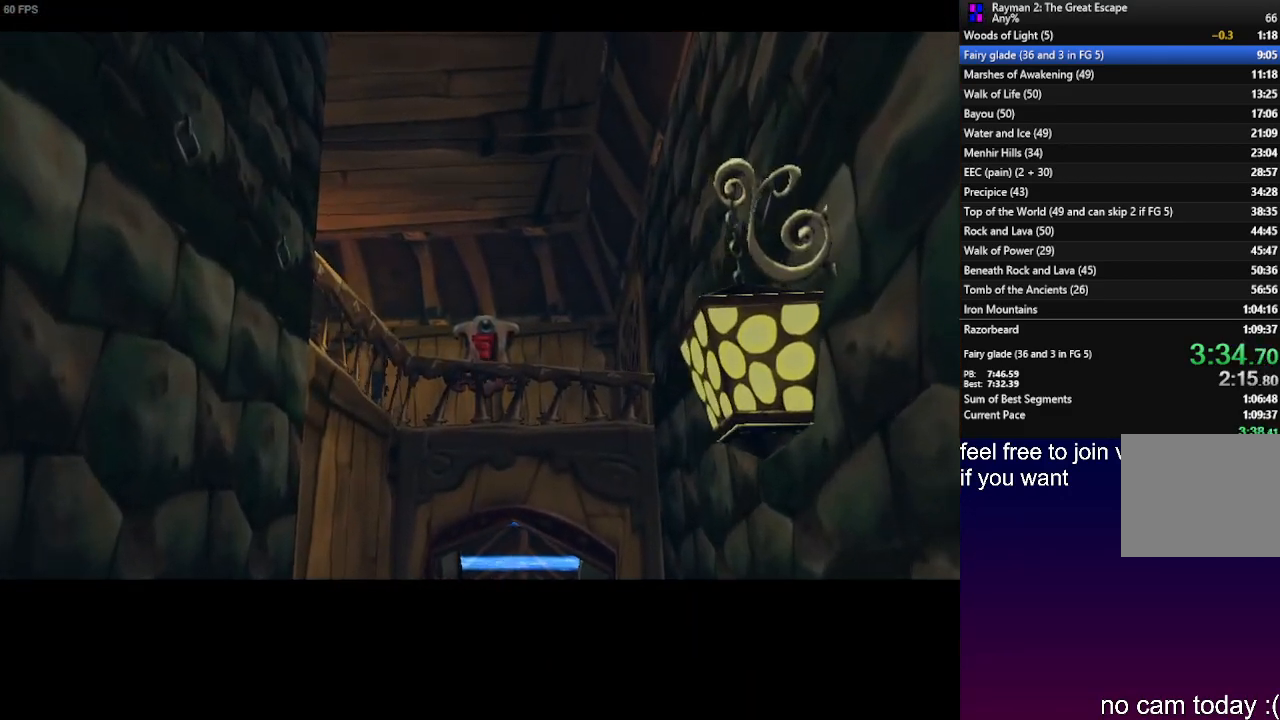
{"buttons": [], "left_stick": "center", "right_stick": "center", "events": [[17, "L2", "down"], [250, "L2", "up"]]}
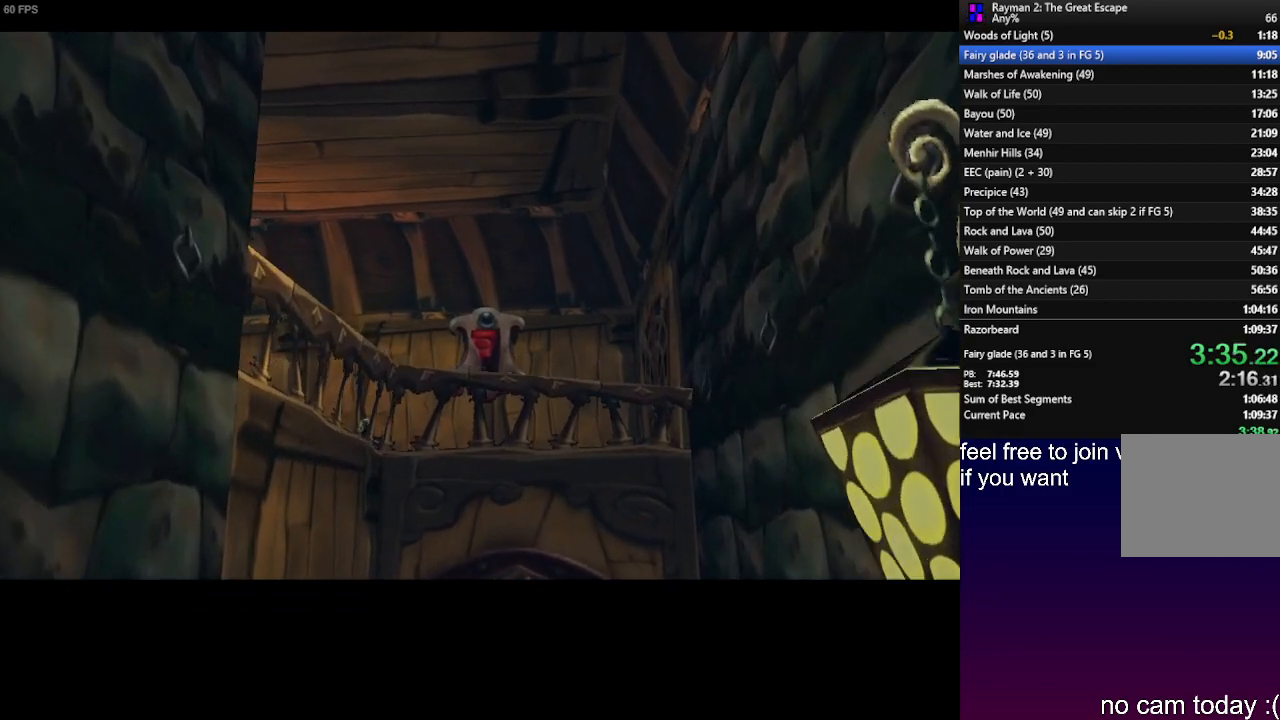
{"buttons": ["L2"], "left_stick": "center", "right_stick": "center", "events": [[167, "L2", "down"], [367, "L2", "up"], [483, "L2", "down"]]}
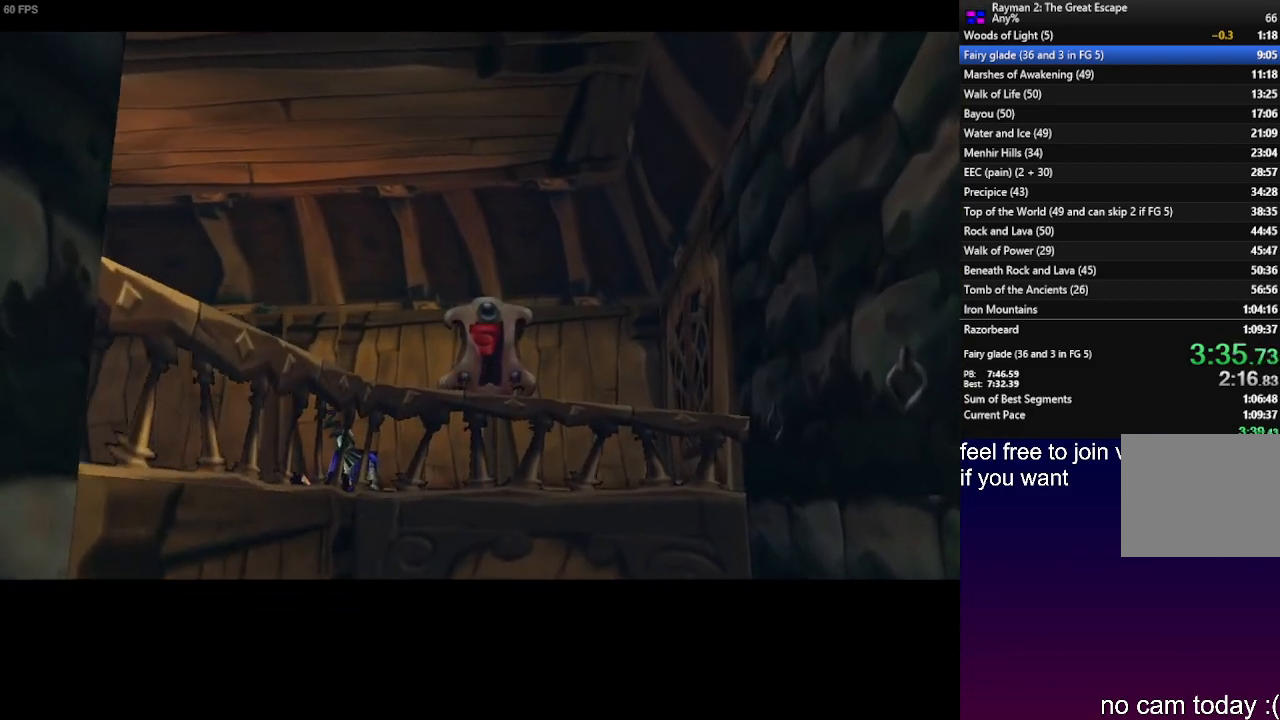
{"buttons": [], "left_stick": "center", "right_stick": "center", "events": [[200, "L2", "up"]]}
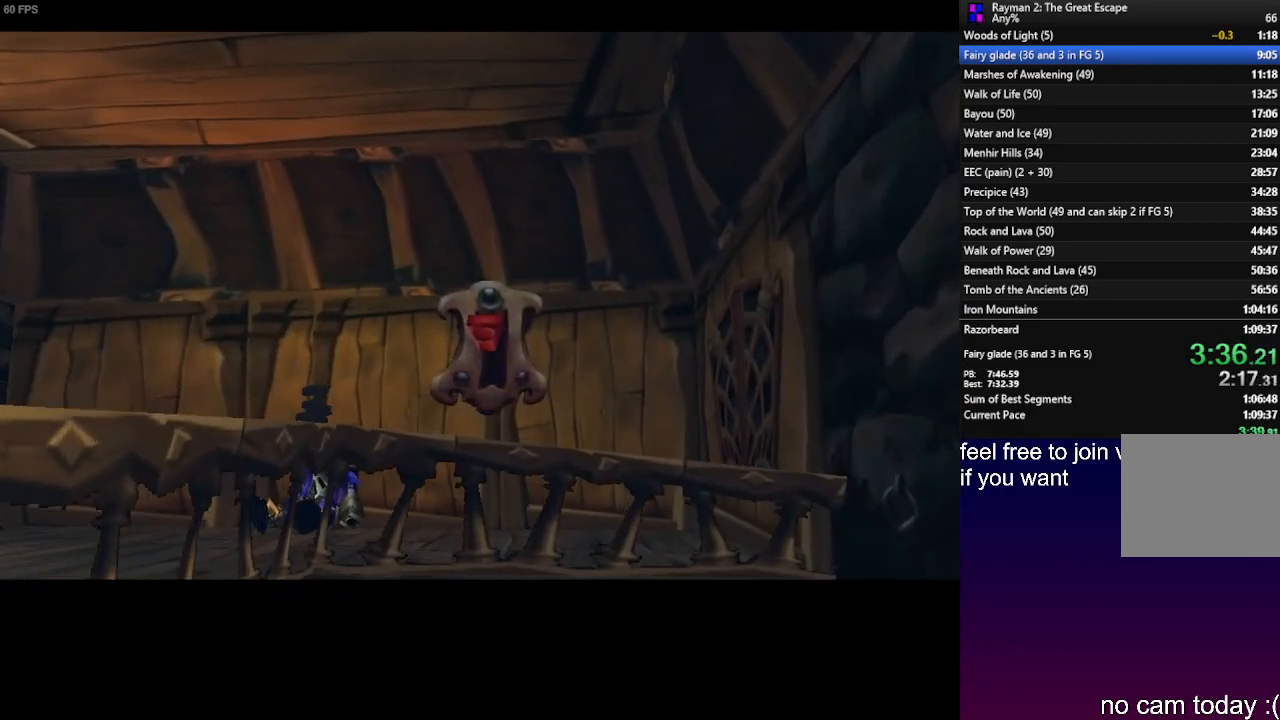
{"buttons": [], "left_stick": "center", "right_stick": "center", "events": []}
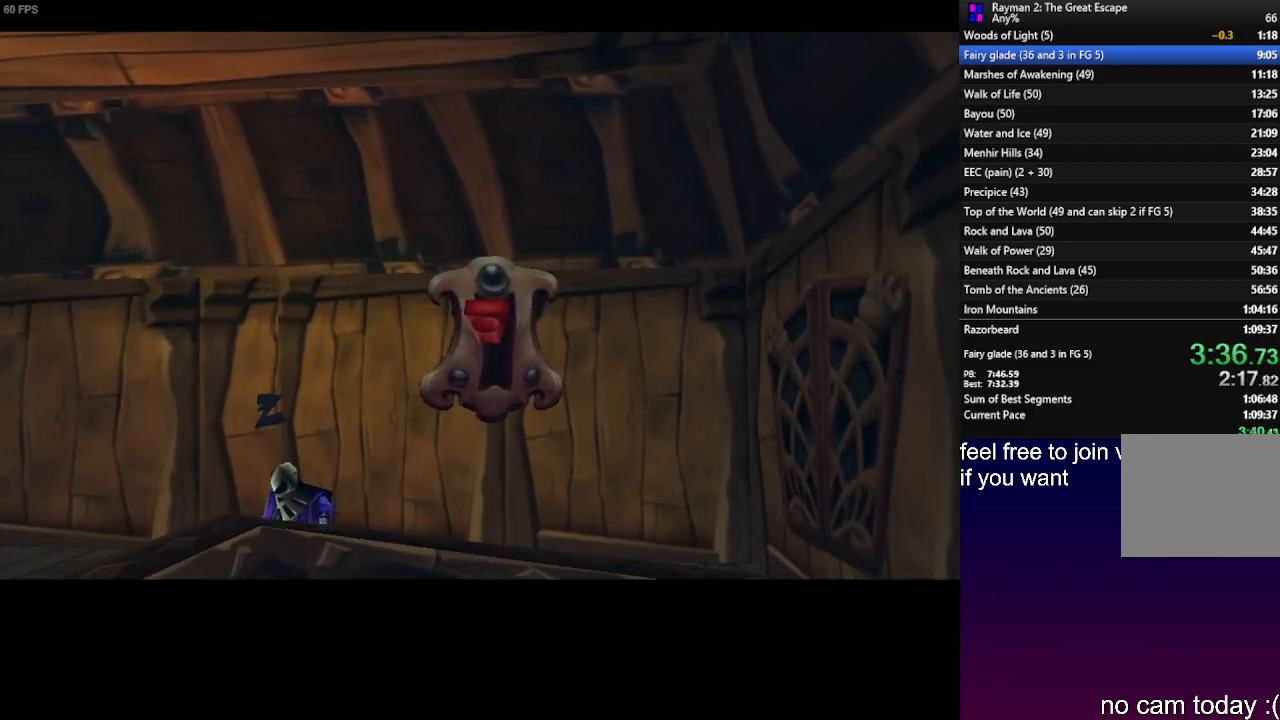
{"buttons": [], "left_stick": "up", "right_stick": "center", "events": [[200, "left_stick", "up"]]}
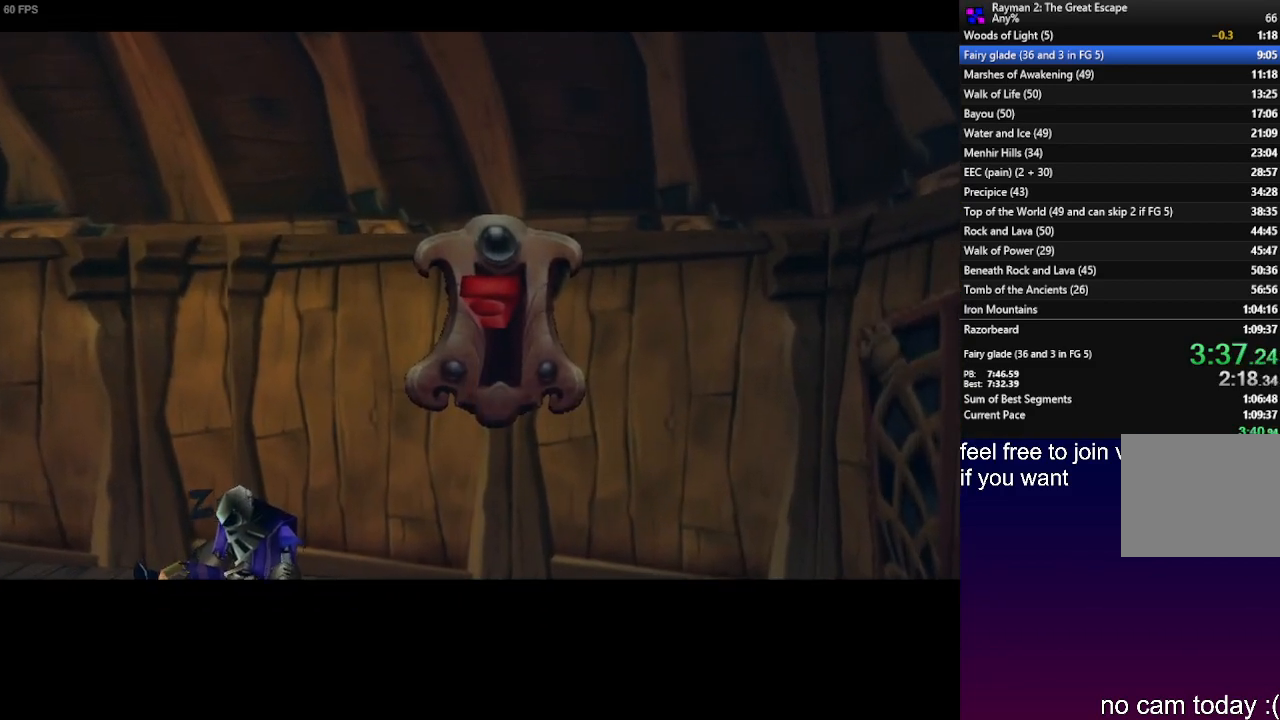
{"buttons": [], "left_stick": "up-left", "right_stick": "center", "events": [[500, "left_stick", "up-left"]]}
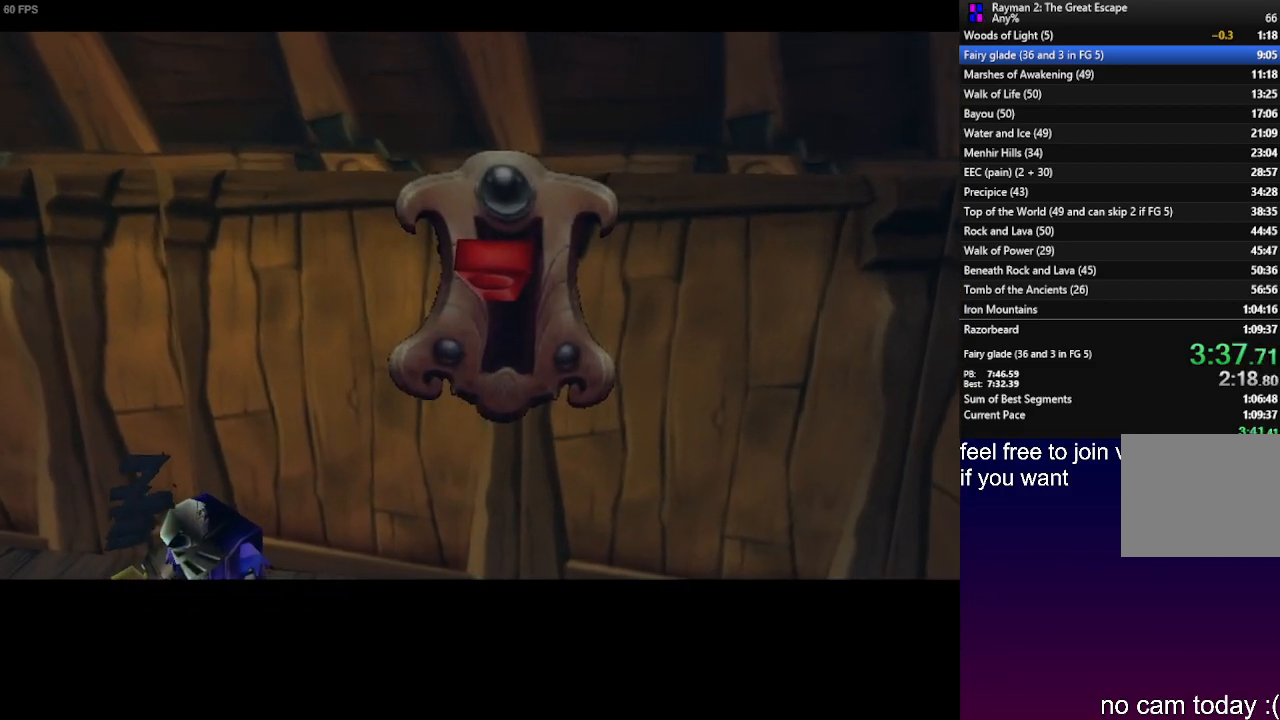
{"buttons": [], "left_stick": "up-left", "right_stick": "center", "events": []}
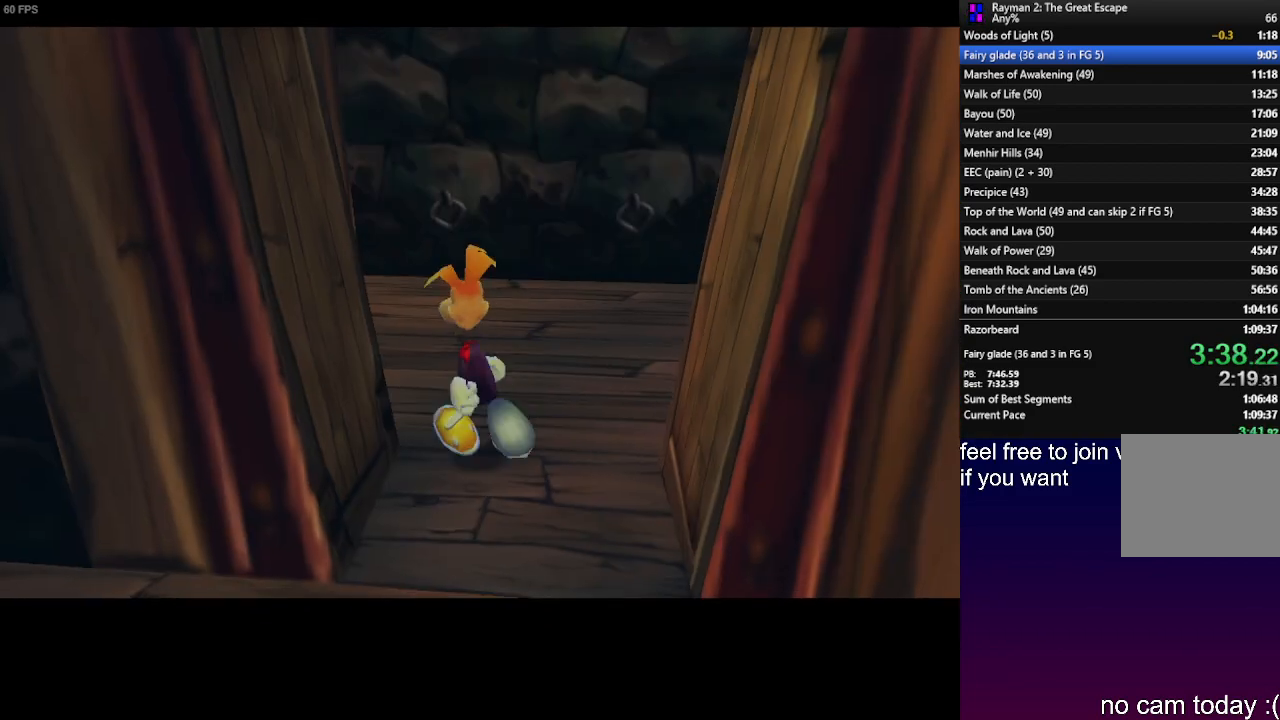
{"buttons": [], "left_stick": "up-left", "right_stick": "center", "events": []}
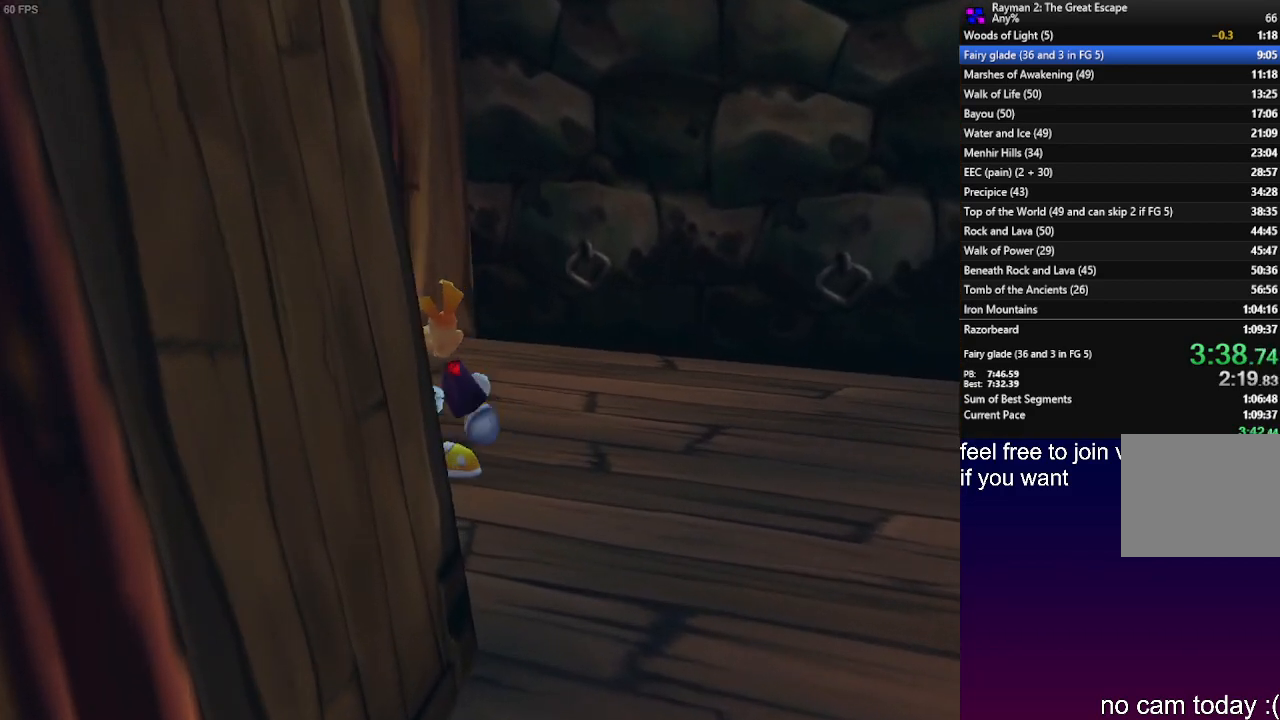
{"buttons": [], "left_stick": "up-left", "right_stick": "center", "events": []}
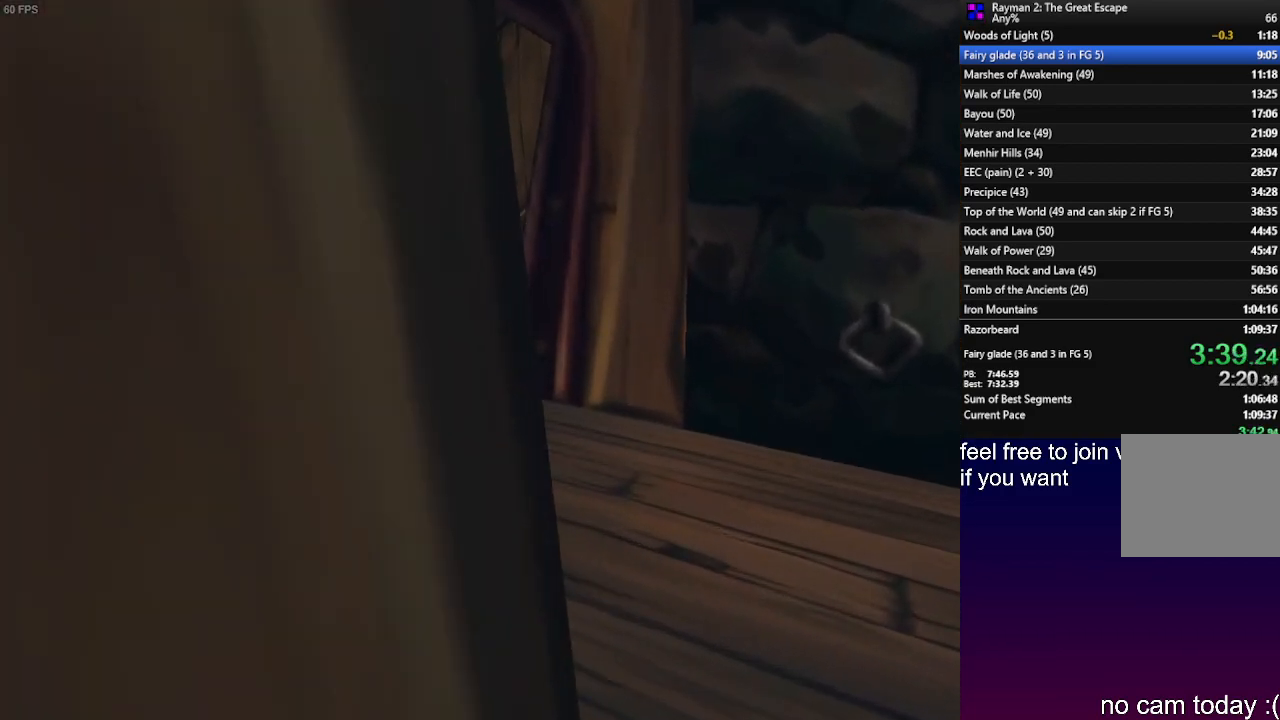
{"buttons": [], "left_stick": "up", "right_stick": "center", "events": [[233, "L1", "down"], [333, "left_stick", "up"], [450, "L1", "up"]]}
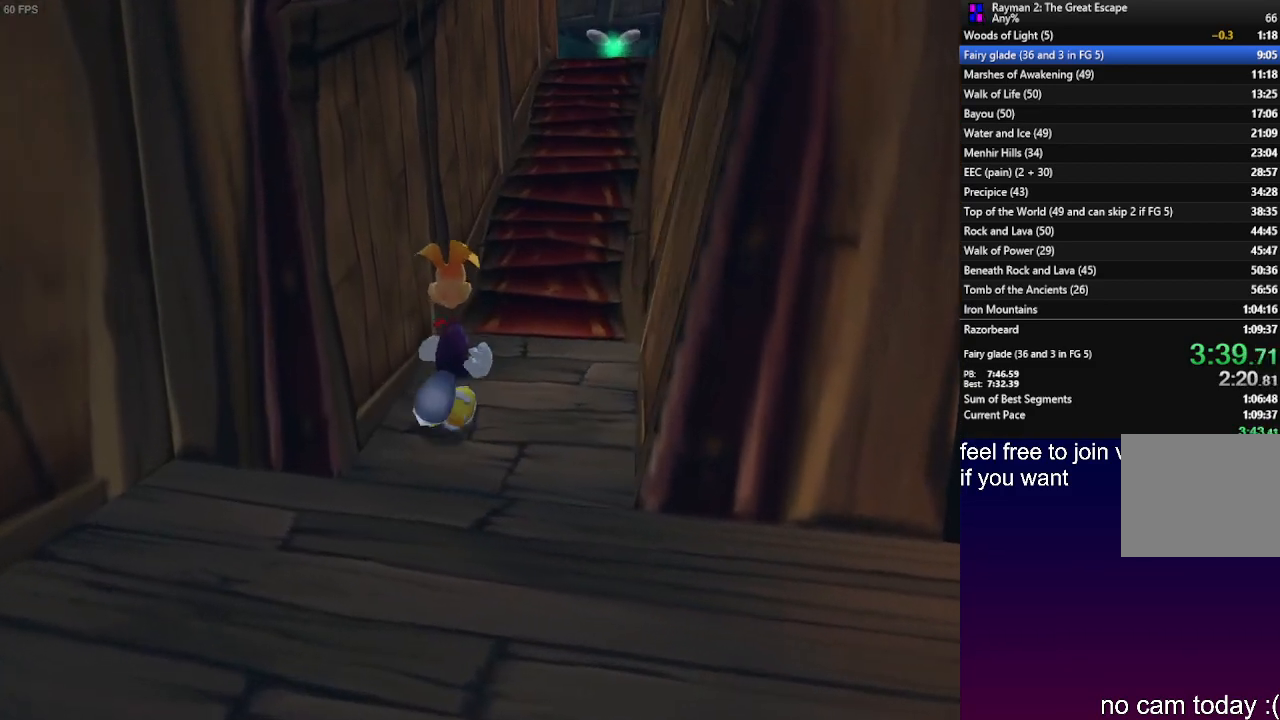
{"buttons": [], "left_stick": "up", "right_stick": "center", "events": []}